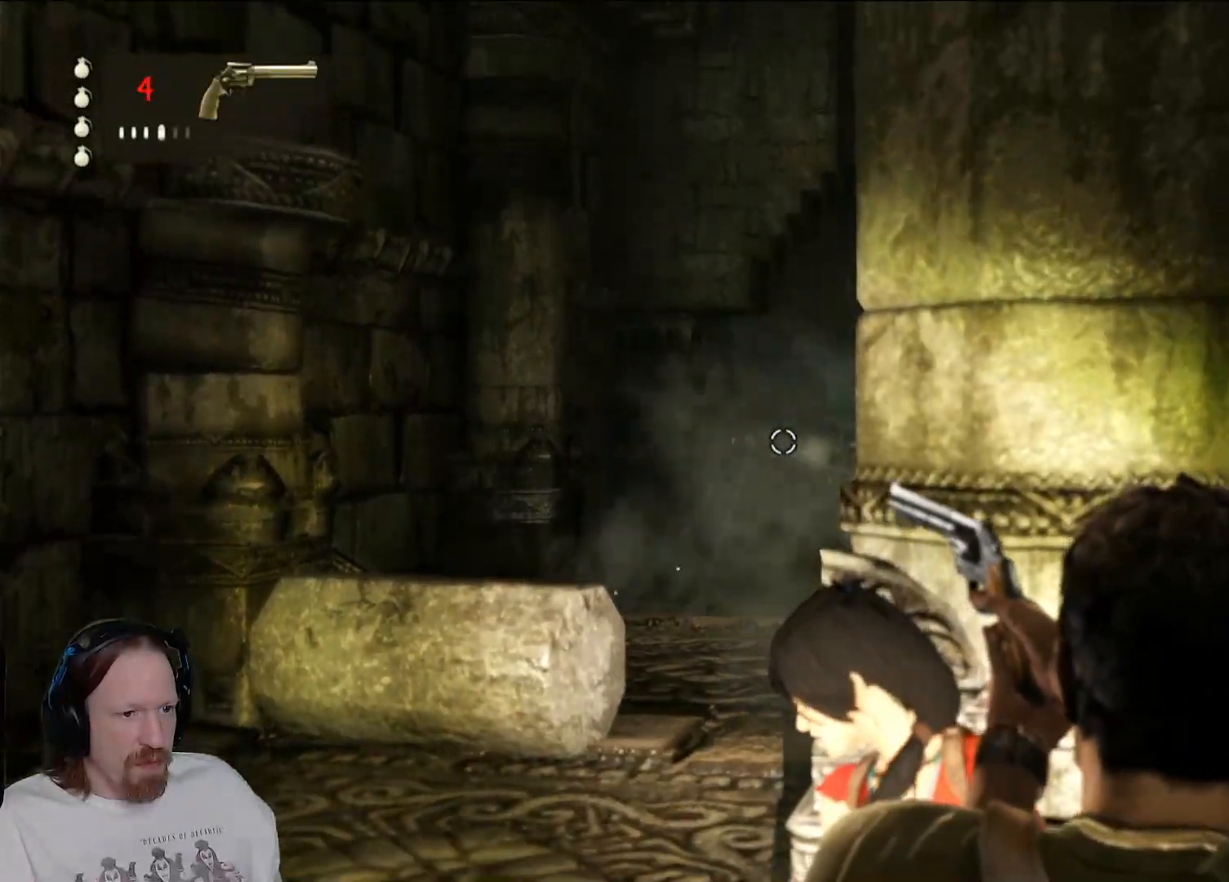
Gameplay with a controller (PlayStation layout); each line is a JSON object with the inputs held at the frame after it. "events" lists button and stick changes between this image and that frame as [ms after this image, input, new state], when the widget could be followed in between. Not read: HOME.
{"buttons": ["L2"], "left_stick": "center", "right_stick": "center", "events": [[267, "right_stick", "center"]]}
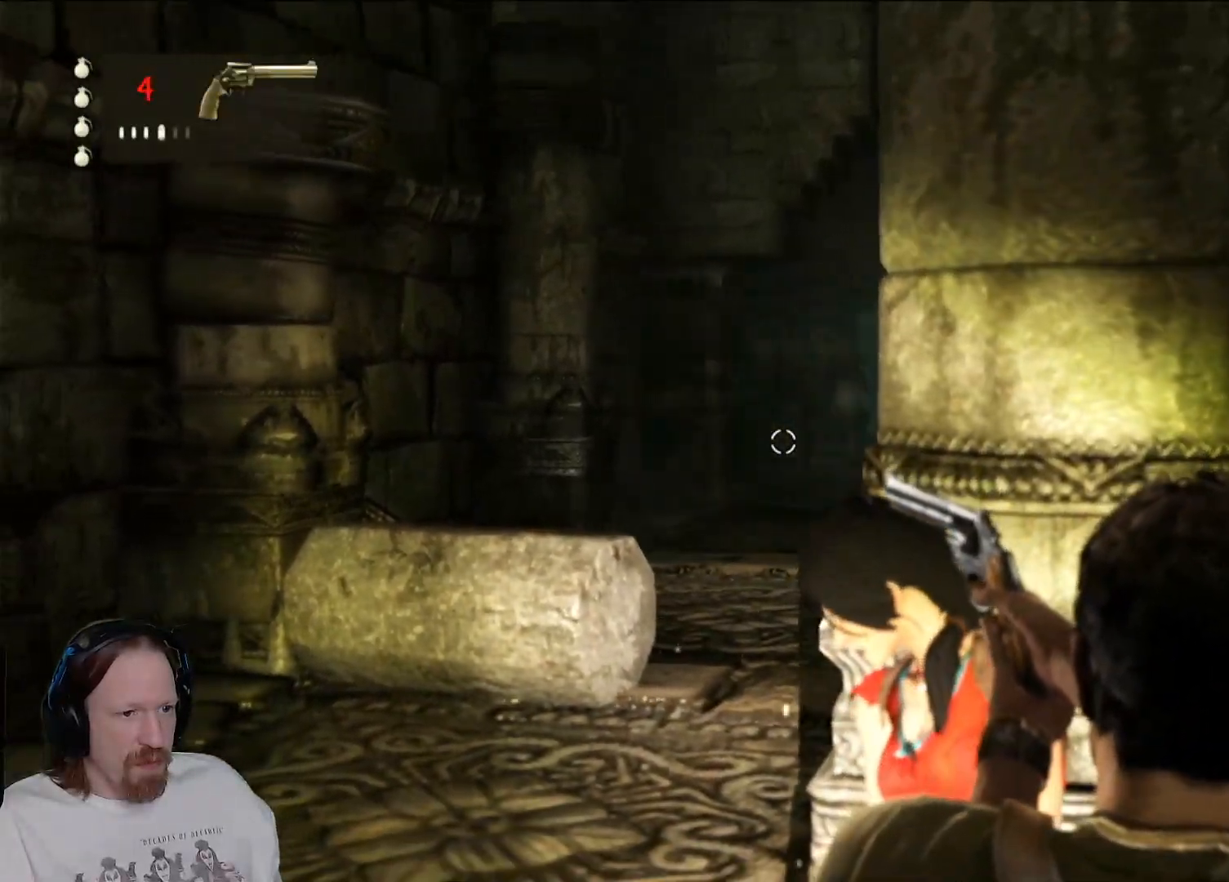
{"buttons": ["L2"], "left_stick": "center", "right_stick": "center", "events": [[133, "right_stick", "up-right"], [217, "left_stick", "up-left"], [333, "right_stick", "right"], [433, "left_stick", "center"], [483, "right_stick", "center"]]}
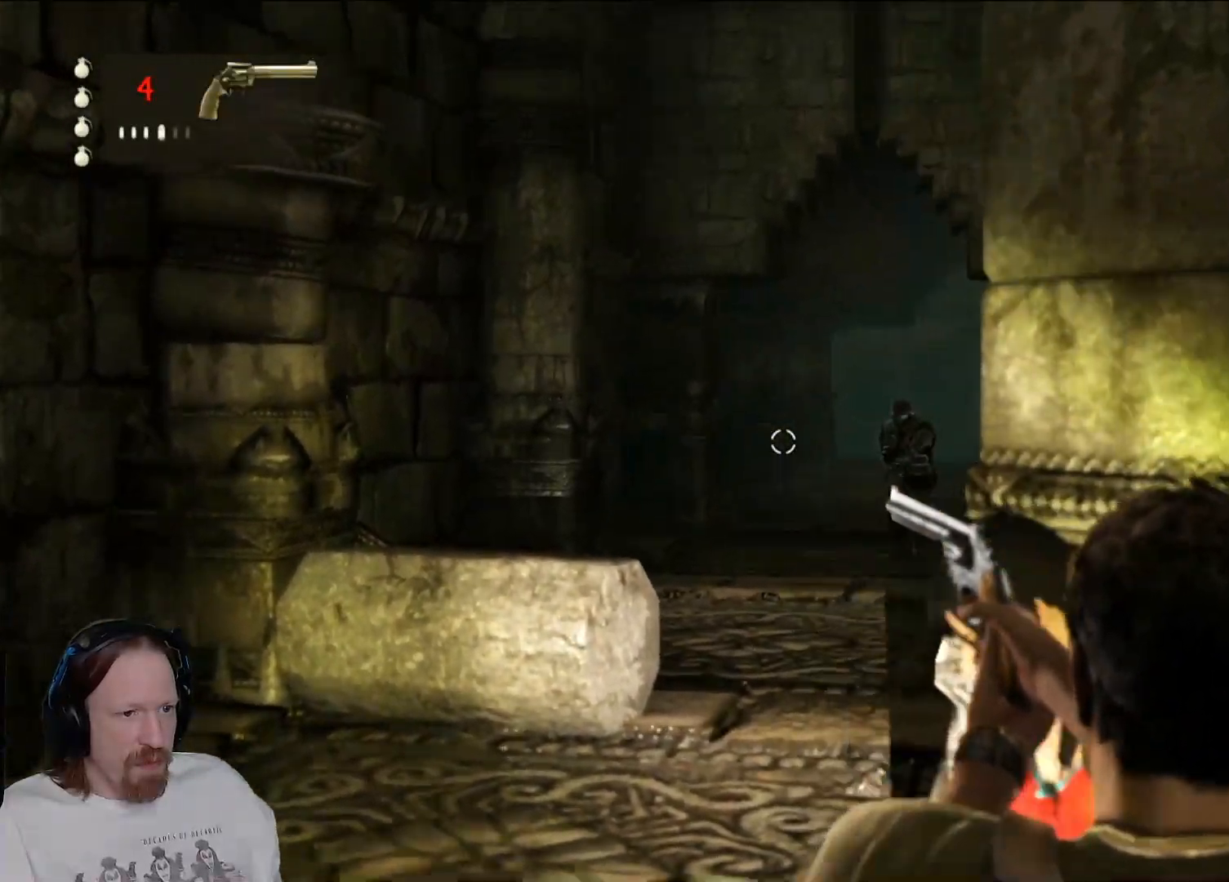
{"buttons": ["L2"], "left_stick": "center", "right_stick": "right", "events": [[33, "right_stick", "right"]]}
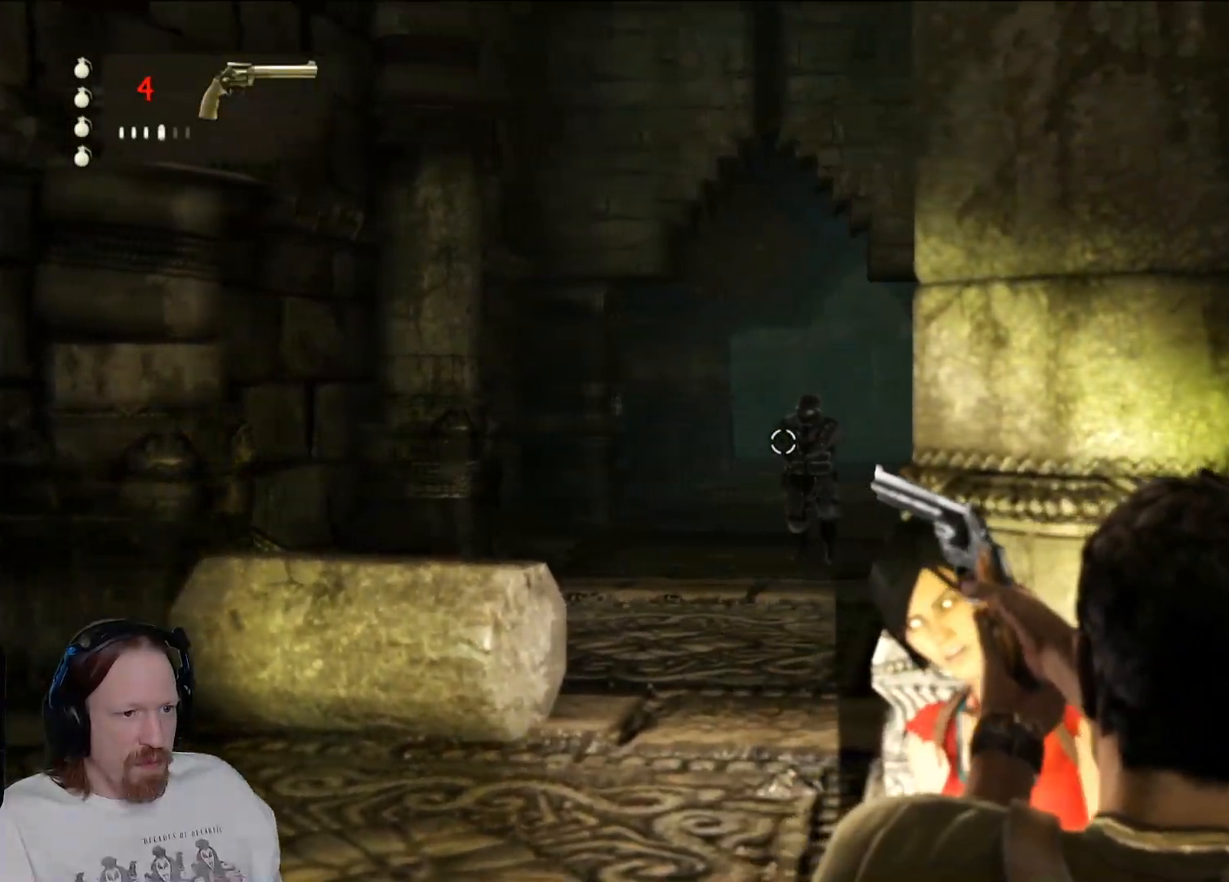
{"buttons": ["L2"], "left_stick": "down-right", "right_stick": "down-left", "events": [[17, "R2", "down"], [50, "right_stick", "center"], [183, "R2", "up"], [350, "left_stick", "down-right"], [467, "right_stick", "down-left"]]}
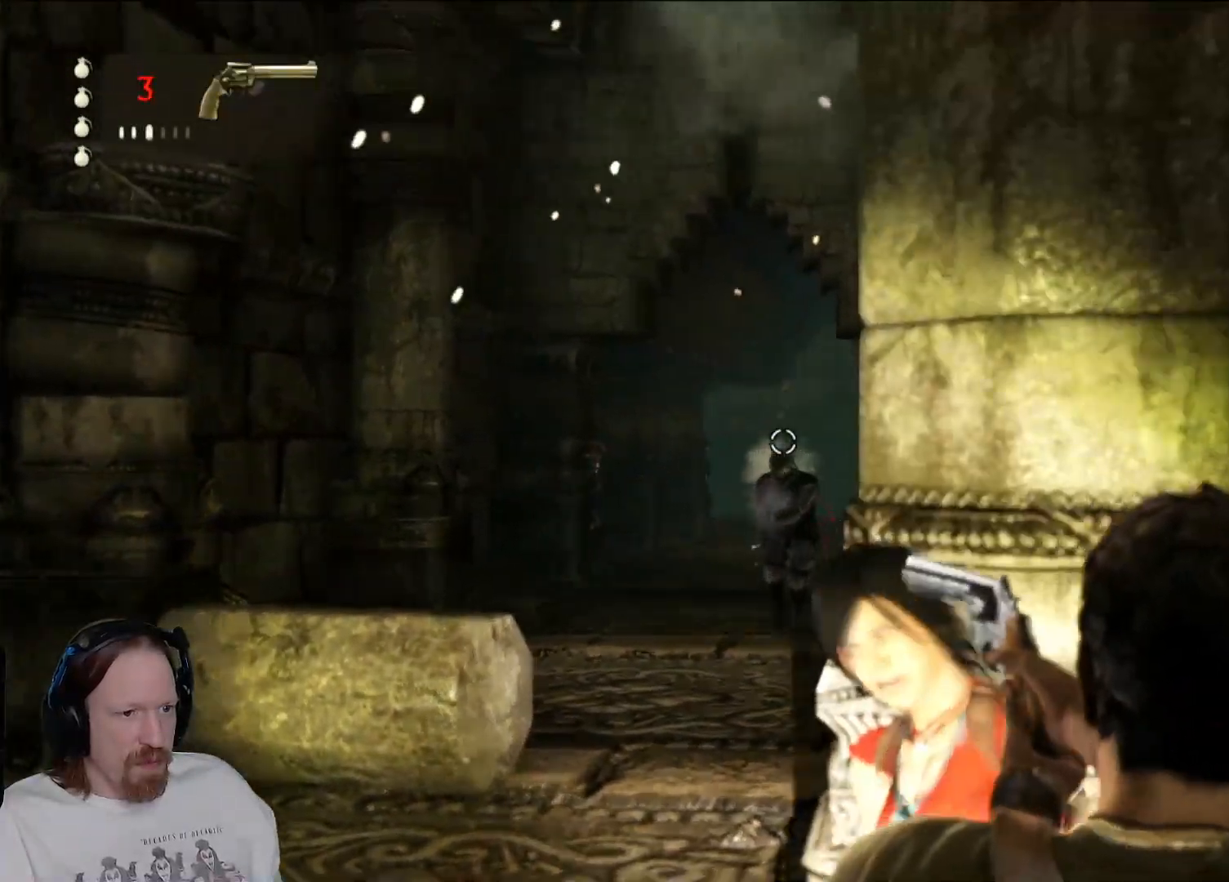
{"buttons": ["L2"], "left_stick": "down-right", "right_stick": "center", "events": [[150, "right_stick", "center"]]}
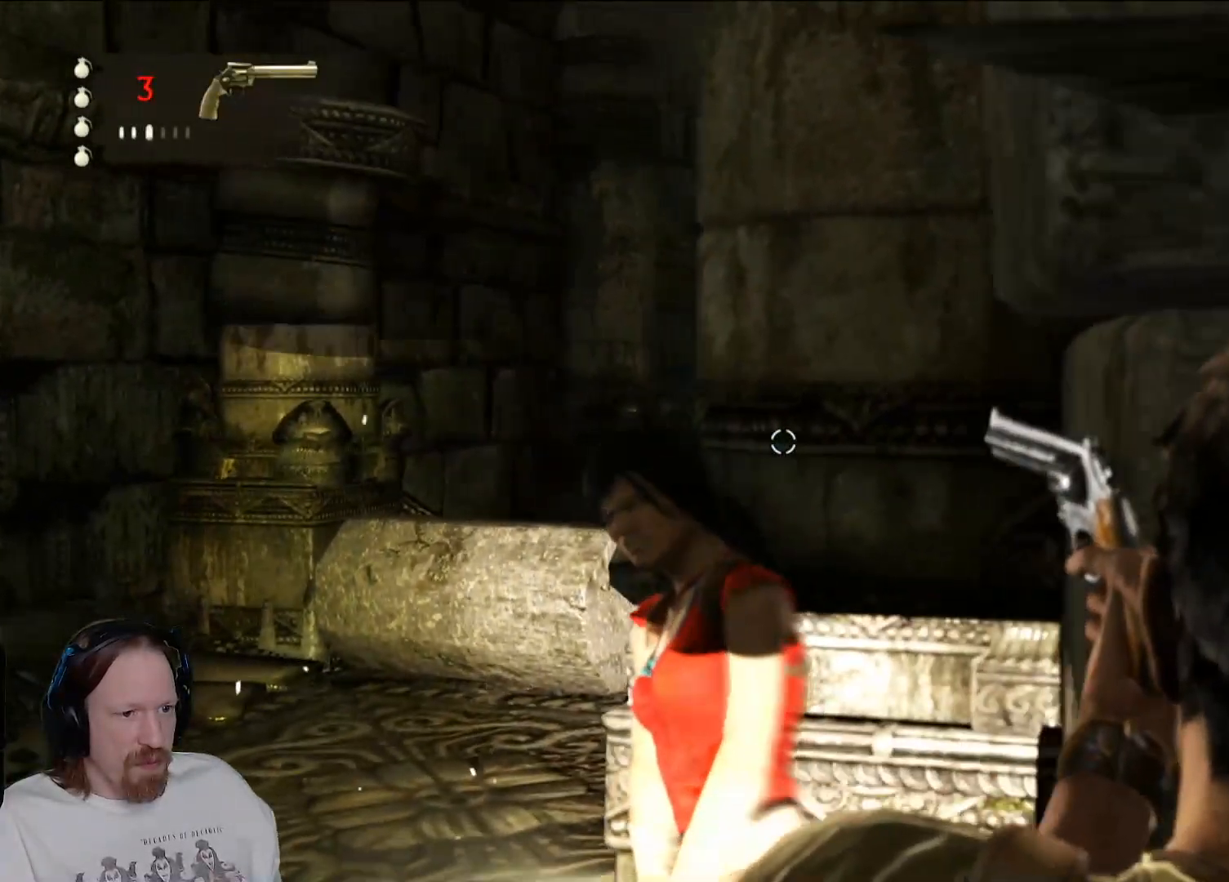
{"buttons": ["L2"], "left_stick": "center", "right_stick": "center", "events": [[17, "left_stick", "center"], [150, "right_stick", "left"], [383, "right_stick", "center"]]}
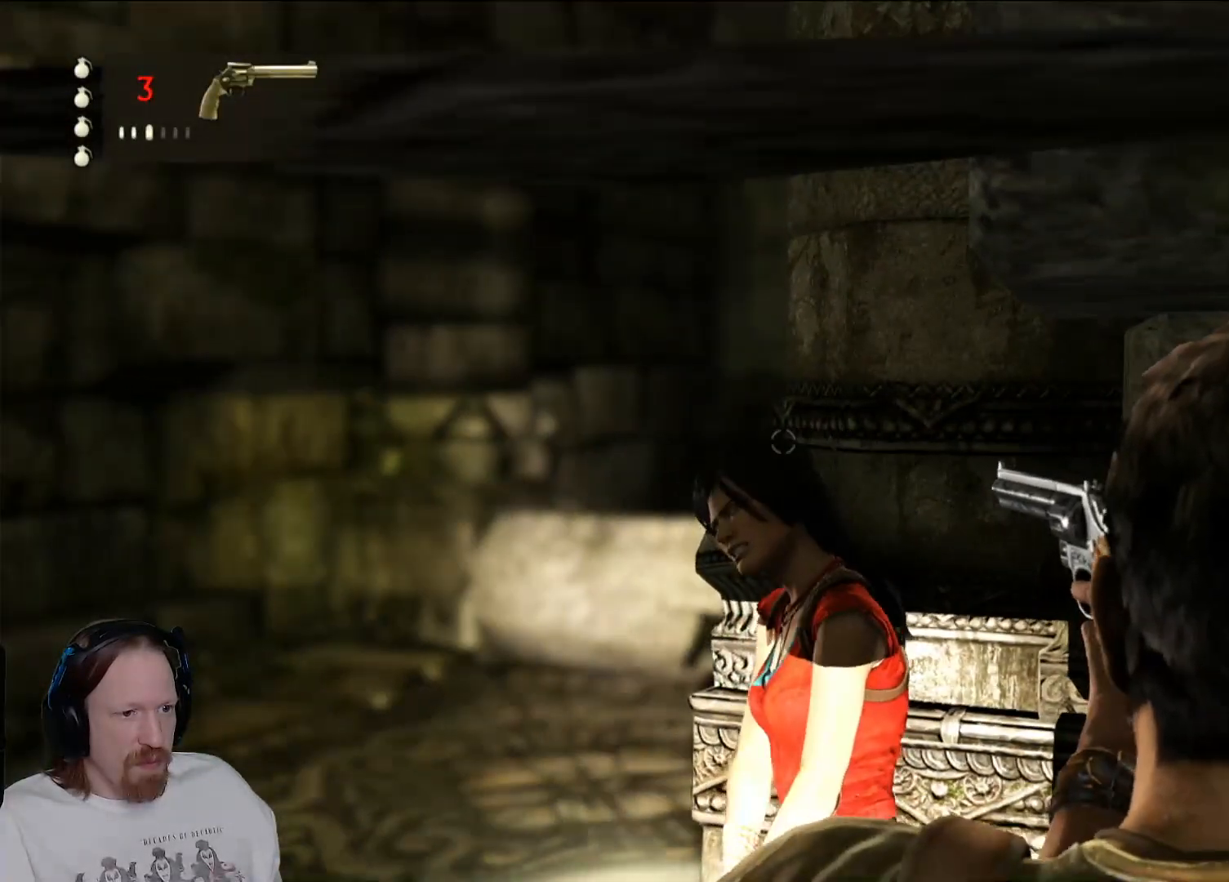
{"buttons": ["L2"], "left_stick": "center", "right_stick": "center", "events": [[167, "left_stick", "up-left"], [483, "left_stick", "center"]]}
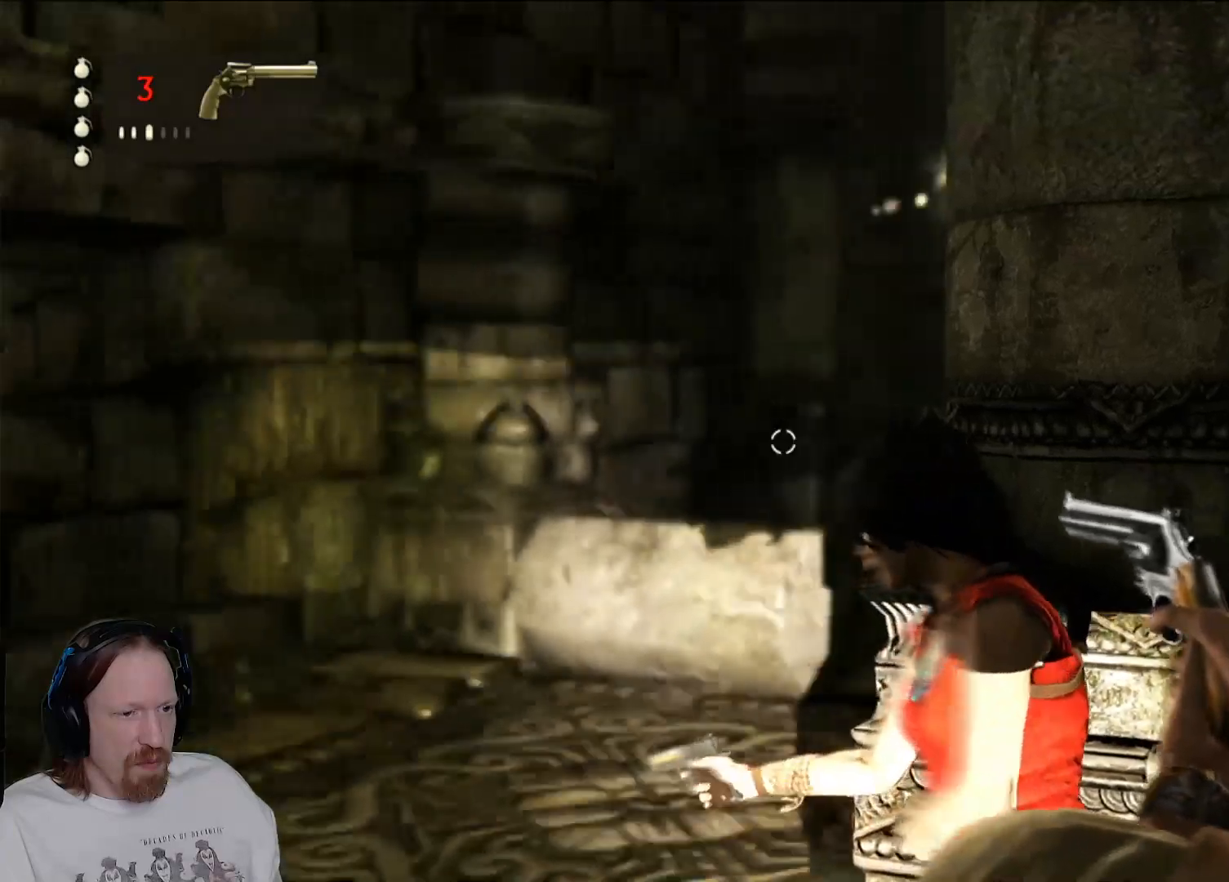
{"buttons": ["L2"], "left_stick": "center", "right_stick": "down-right", "events": [[33, "right_stick", "right"], [250, "left_stick", "left"], [400, "left_stick", "center"], [467, "right_stick", "down-right"]]}
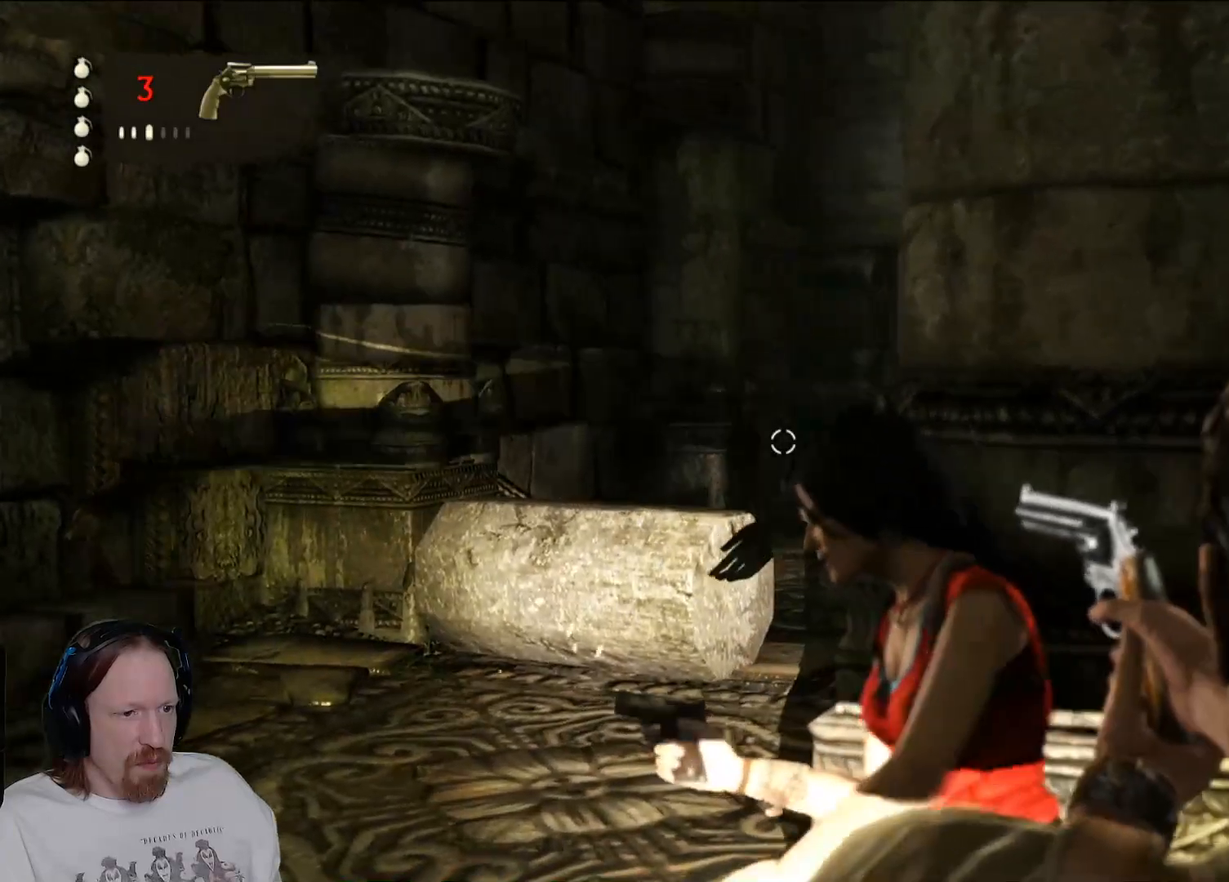
{"buttons": ["L2"], "left_stick": "center", "right_stick": "down-right", "events": [[67, "left_stick", "left"], [467, "left_stick", "center"]]}
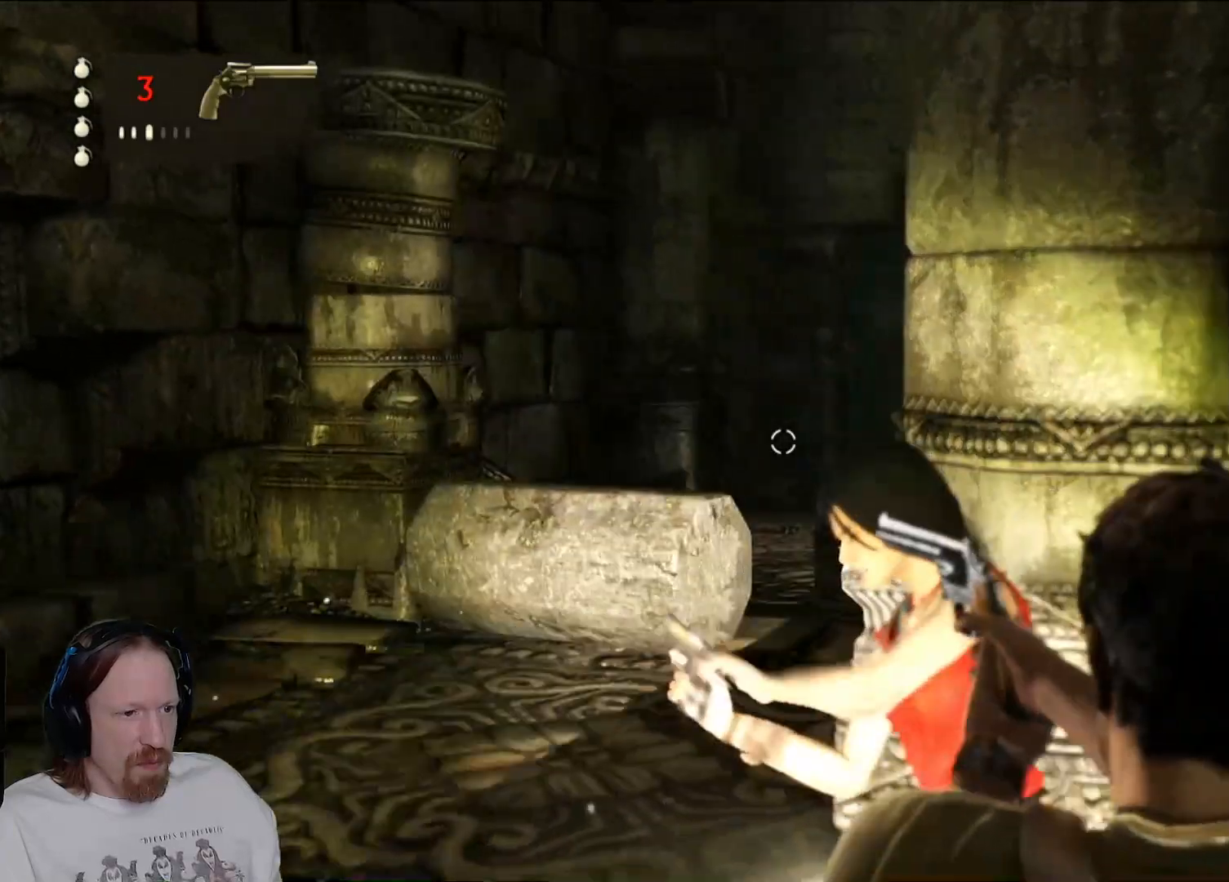
{"buttons": ["L2"], "left_stick": "center", "right_stick": "center", "events": [[167, "left_stick", "left"], [300, "right_stick", "center"], [333, "left_stick", "center"]]}
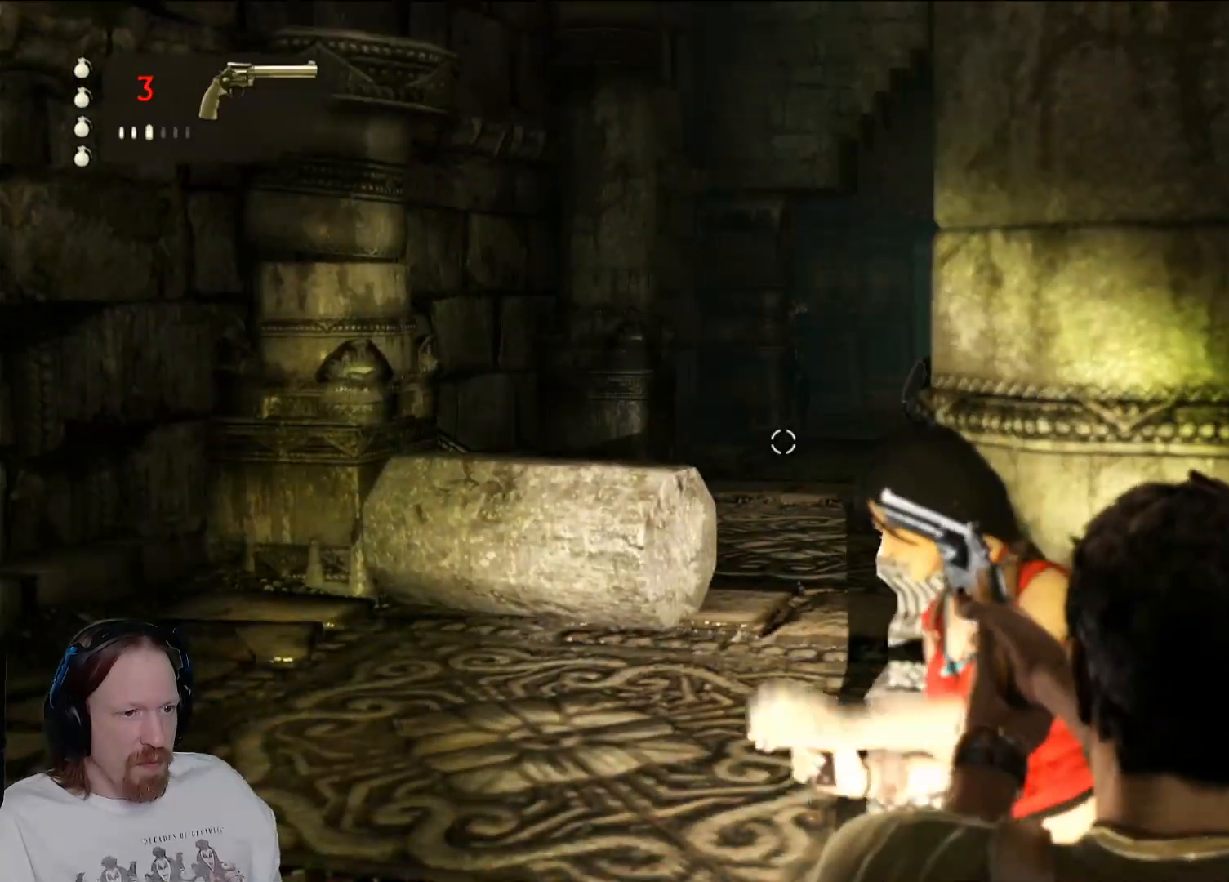
{"buttons": ["L2"], "left_stick": "center", "right_stick": "center", "events": []}
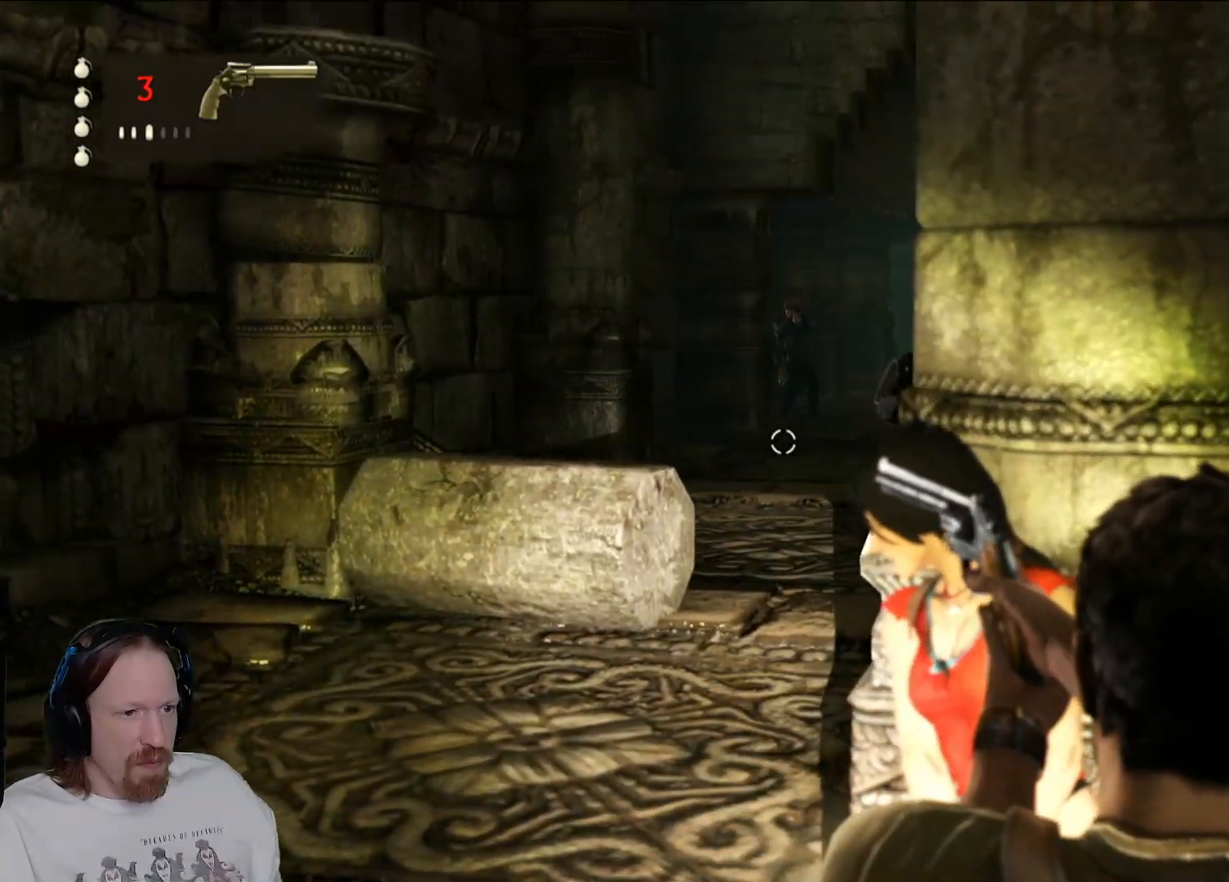
{"buttons": ["L2"], "left_stick": "center", "right_stick": "right", "events": [[150, "right_stick", "right"]]}
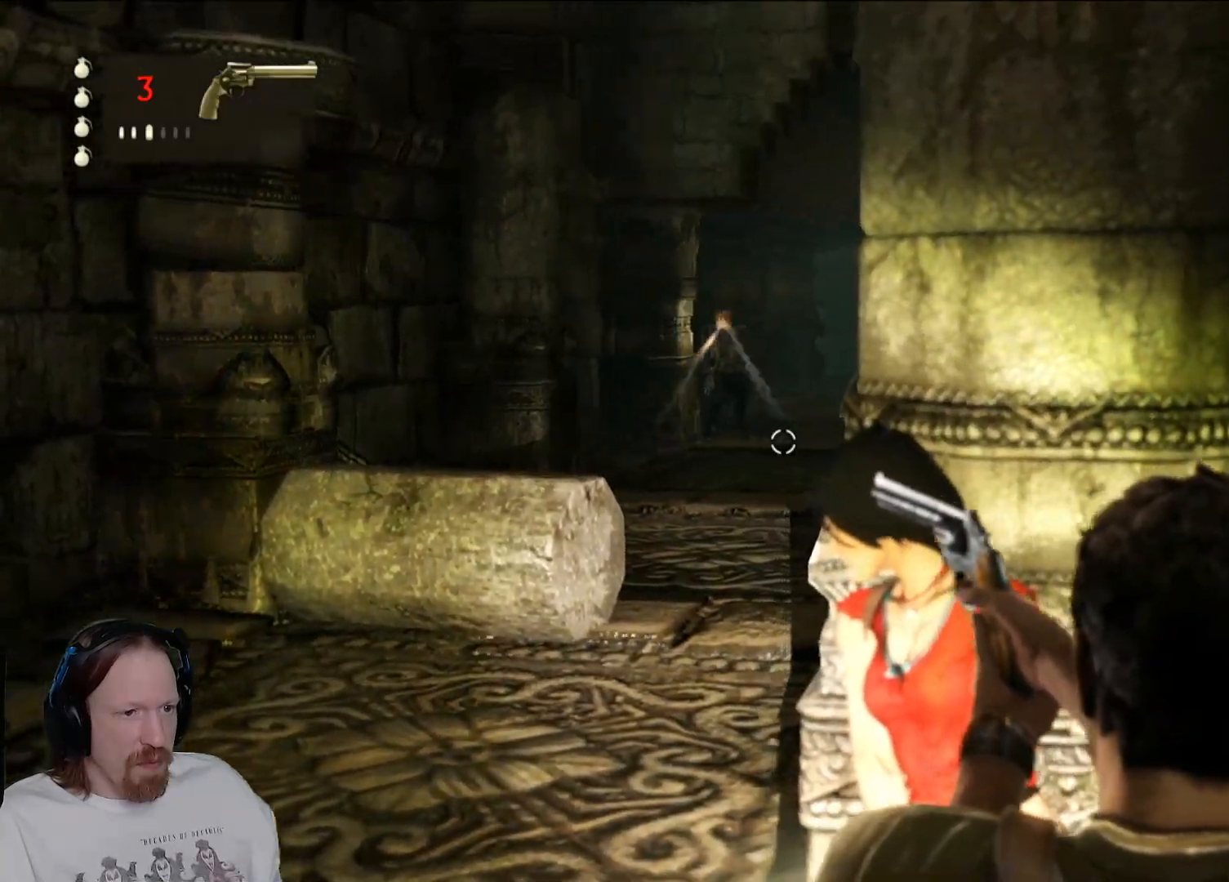
{"buttons": ["L2"], "left_stick": "center", "right_stick": "up-left", "events": [[33, "right_stick", "center"], [117, "right_stick", "up"], [167, "right_stick", "up-left"]]}
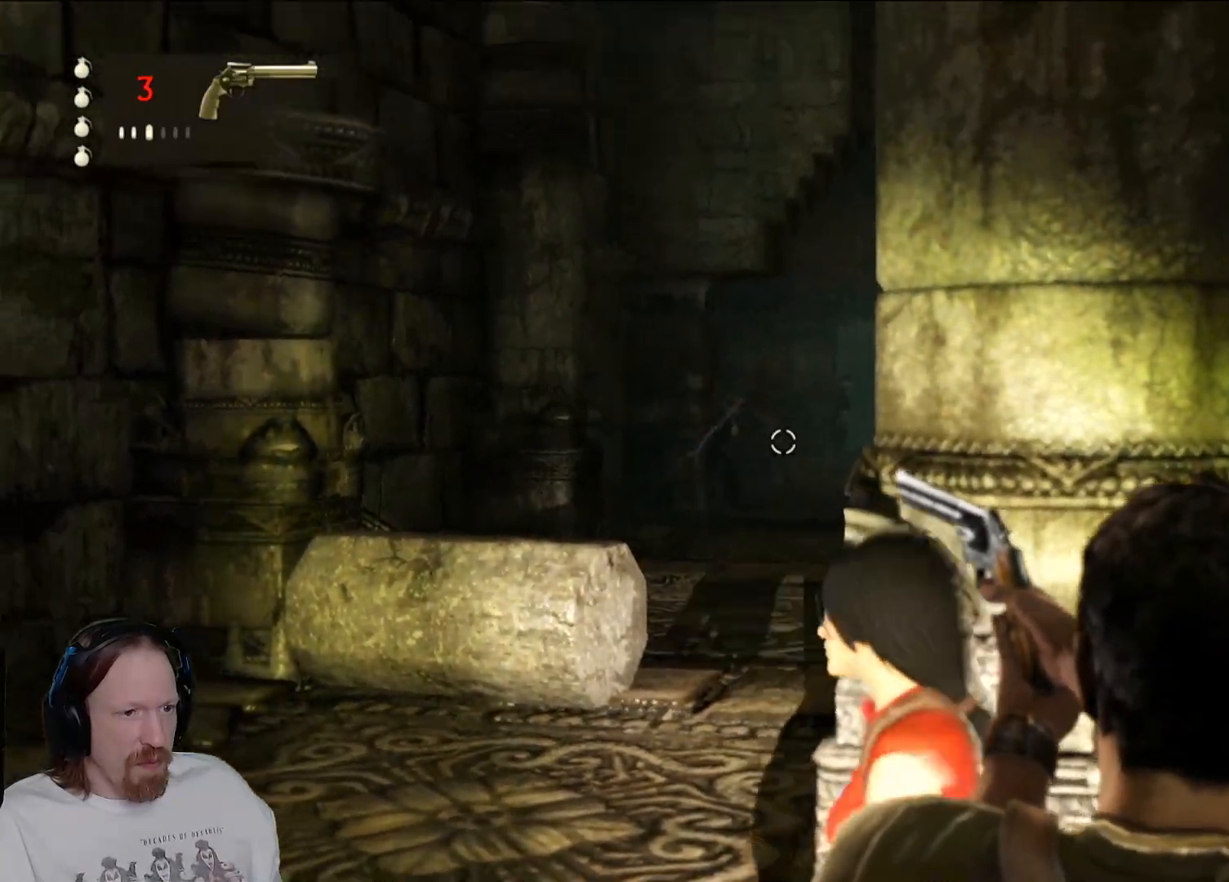
{"buttons": ["L2"], "left_stick": "center", "right_stick": "down", "events": [[50, "right_stick", "center"], [500, "right_stick", "down"]]}
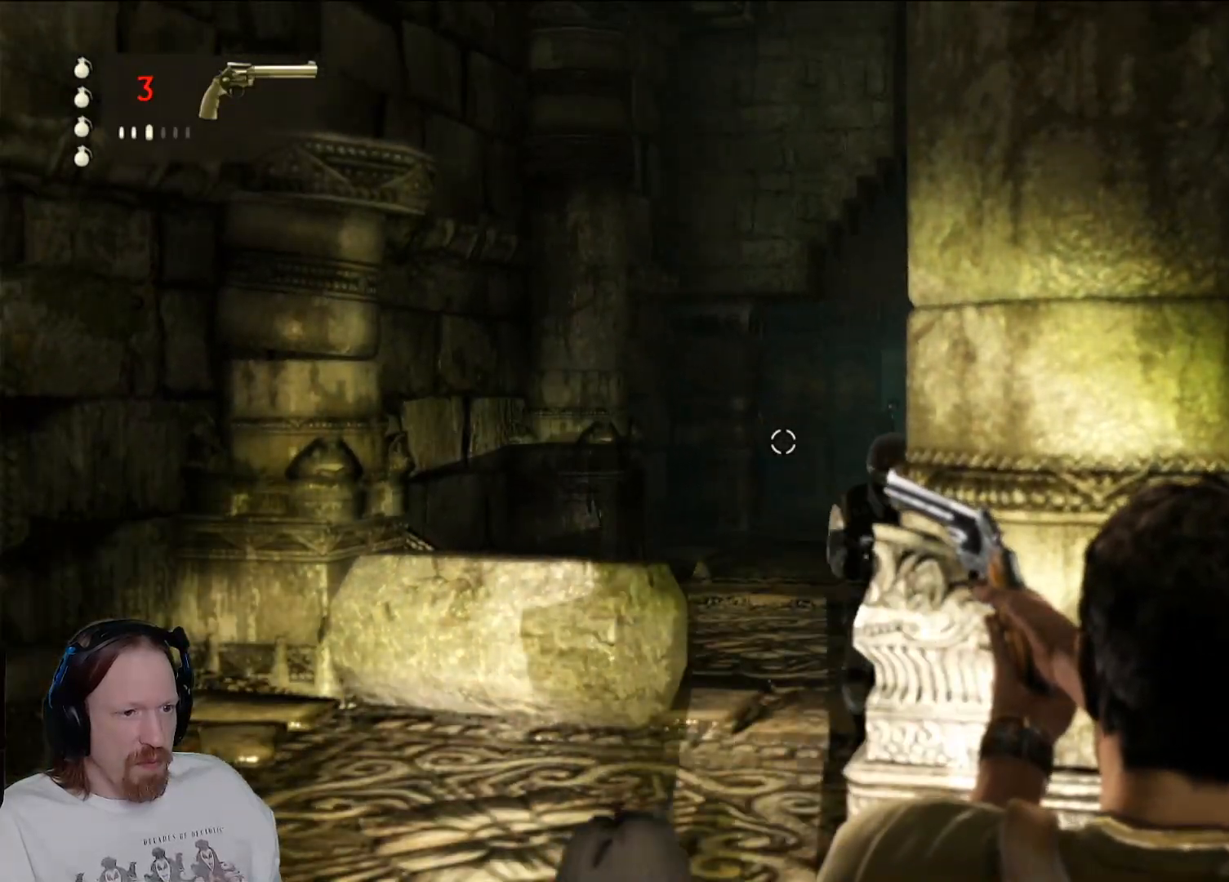
{"buttons": ["L2"], "left_stick": "center", "right_stick": "center", "events": [[350, "right_stick", "center"], [367, "R2", "down"], [500, "R2", "up"]]}
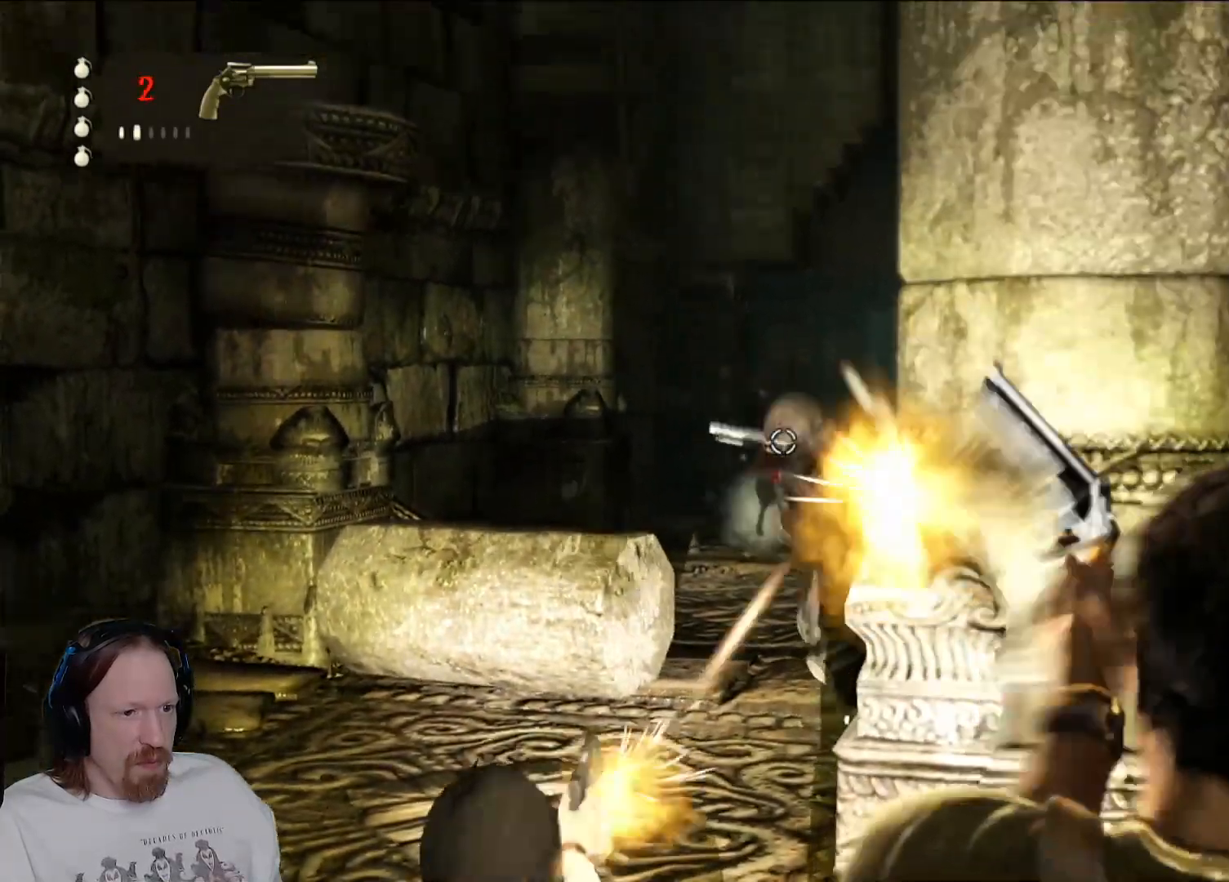
{"buttons": ["L2"], "left_stick": "center", "right_stick": "down", "events": [[467, "right_stick", "down"]]}
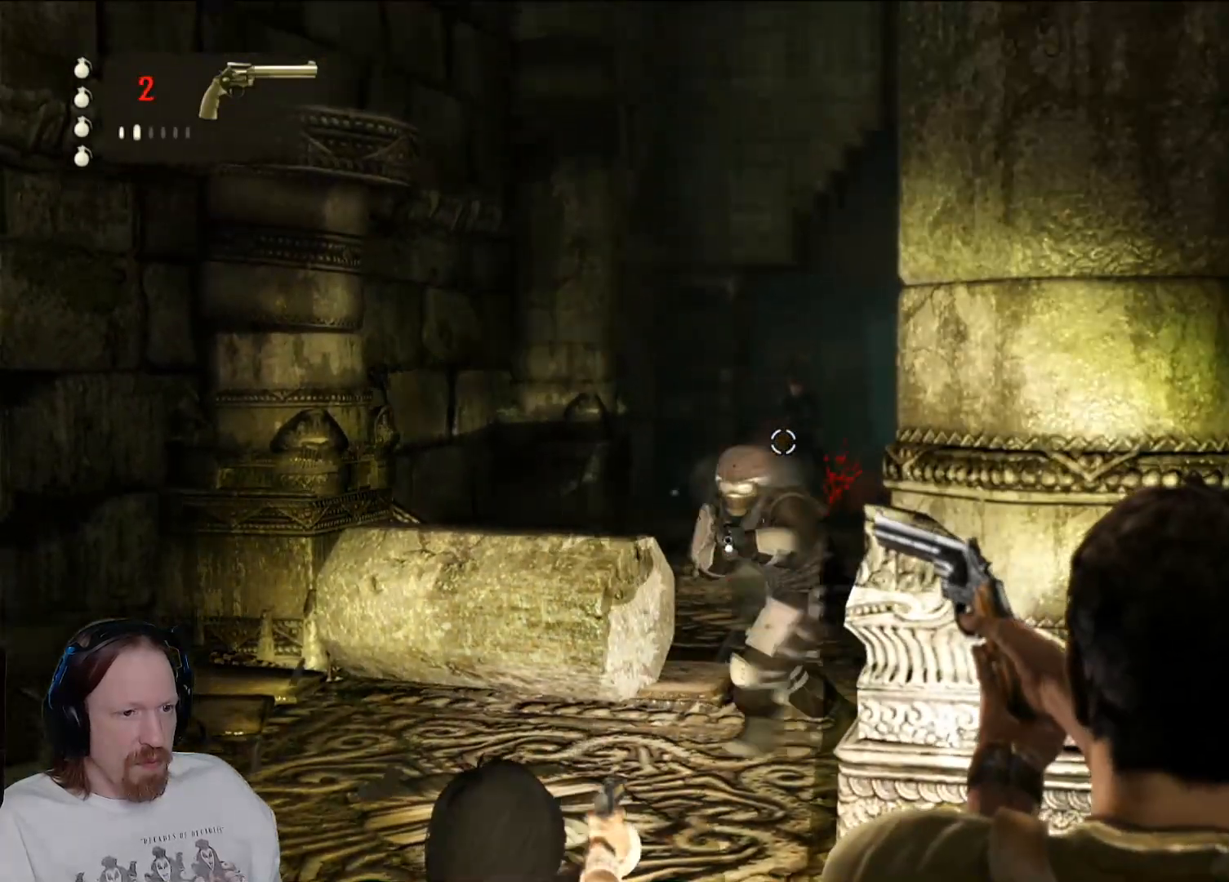
{"buttons": ["L2", "R2"], "left_stick": "center", "right_stick": "left", "events": [[200, "right_stick", "down-left"], [333, "right_stick", "left"], [433, "R2", "down"]]}
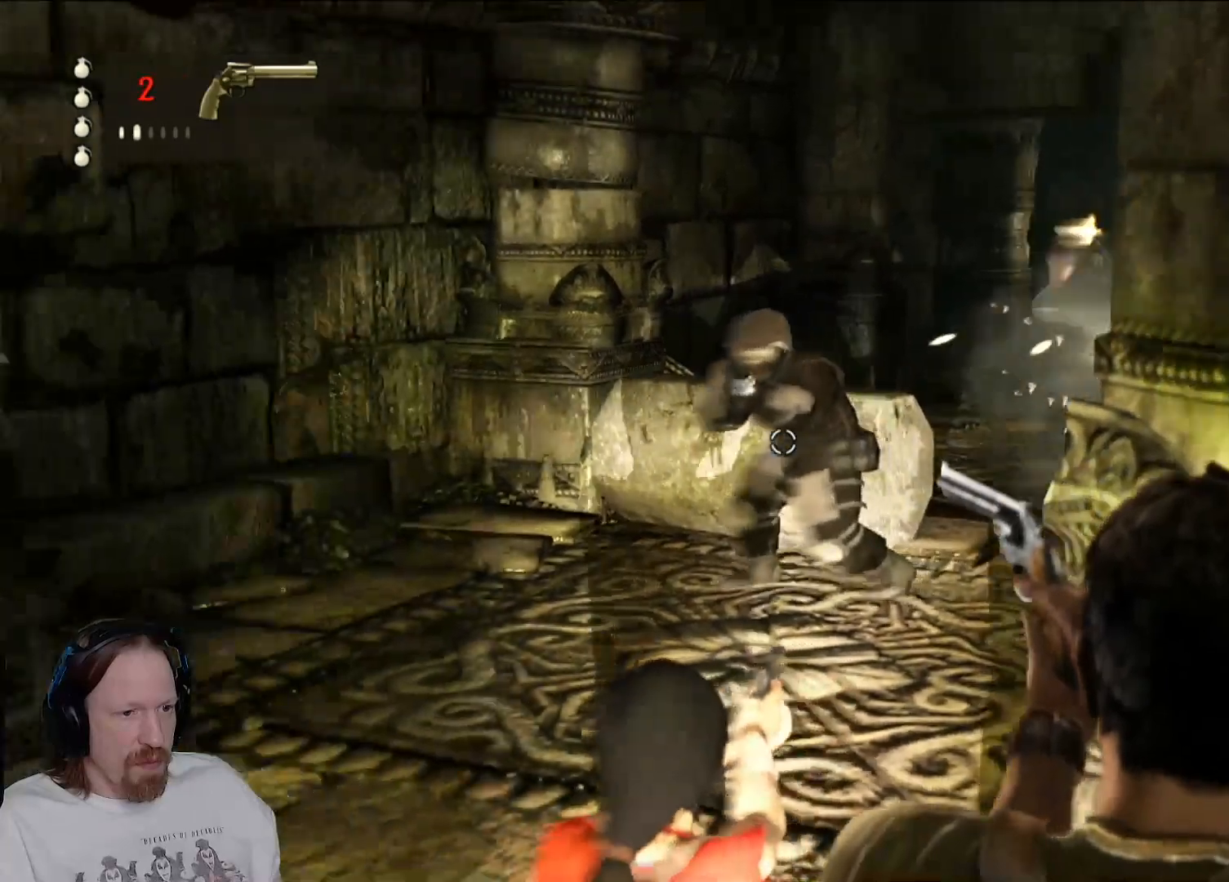
{"buttons": ["L2"], "left_stick": "center", "right_stick": "right", "events": [[17, "right_stick", "center"], [133, "R2", "up"], [367, "right_stick", "down"], [467, "right_stick", "right"]]}
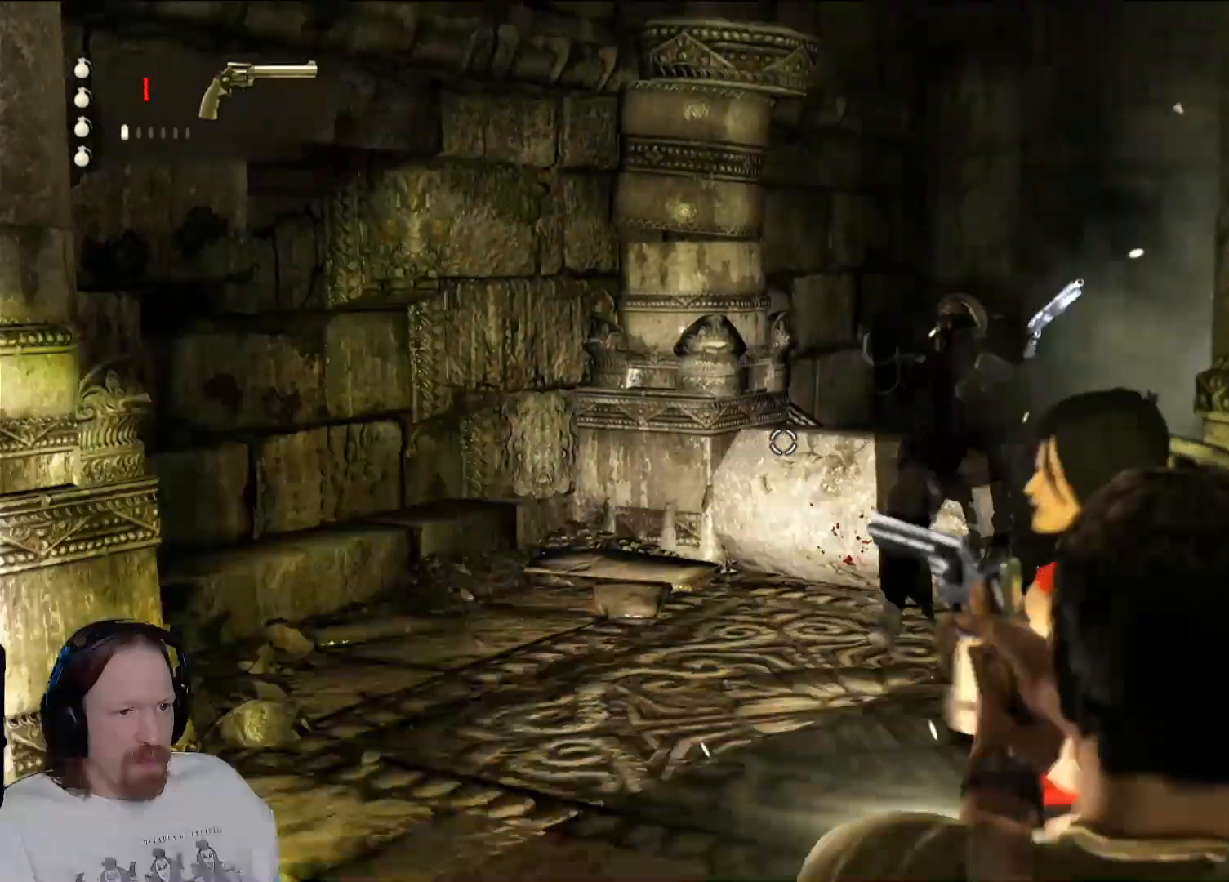
{"buttons": ["L2"], "left_stick": "center", "right_stick": "center", "events": [[167, "right_stick", "up-right"], [400, "right_stick", "center"]]}
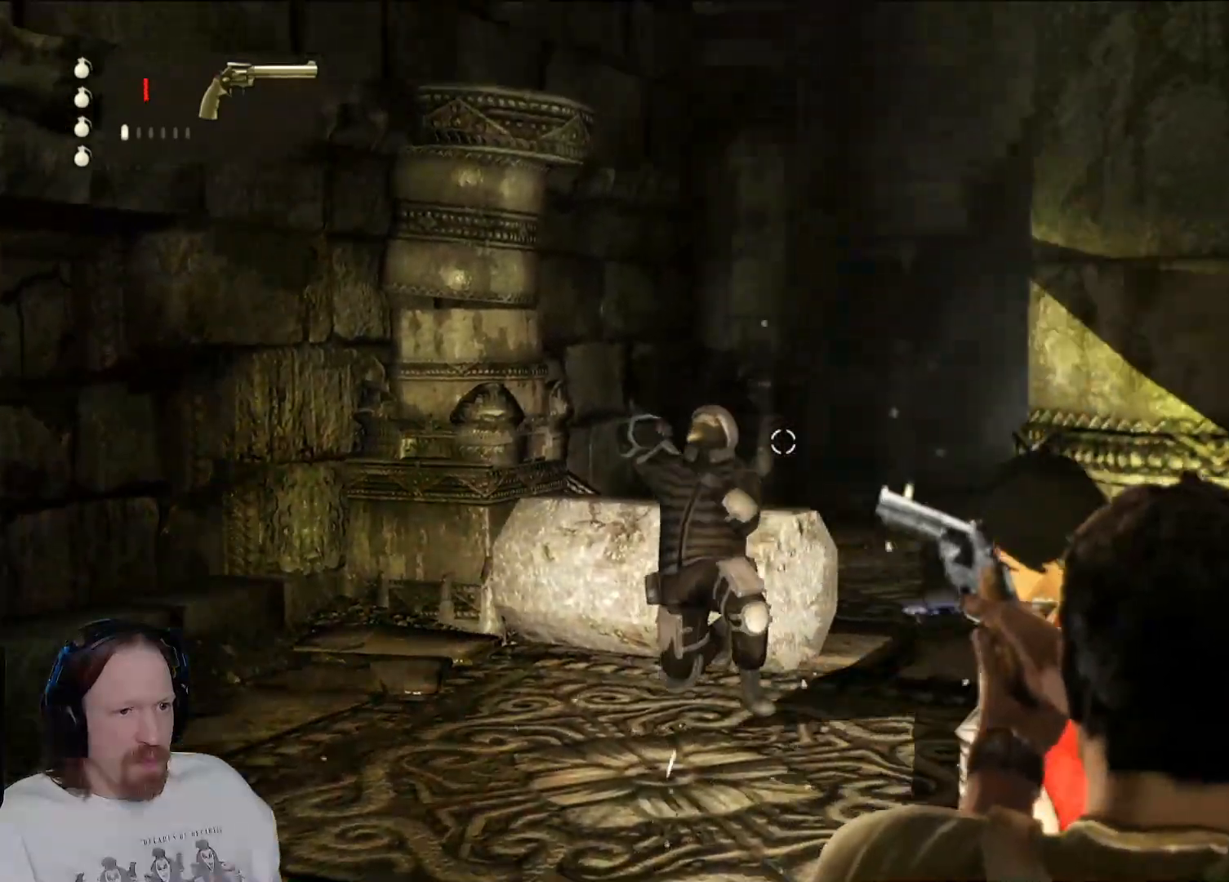
{"buttons": ["L2"], "left_stick": "center", "right_stick": "center", "events": [[67, "right_stick", "right"], [250, "right_stick", "up-right"], [450, "right_stick", "center"]]}
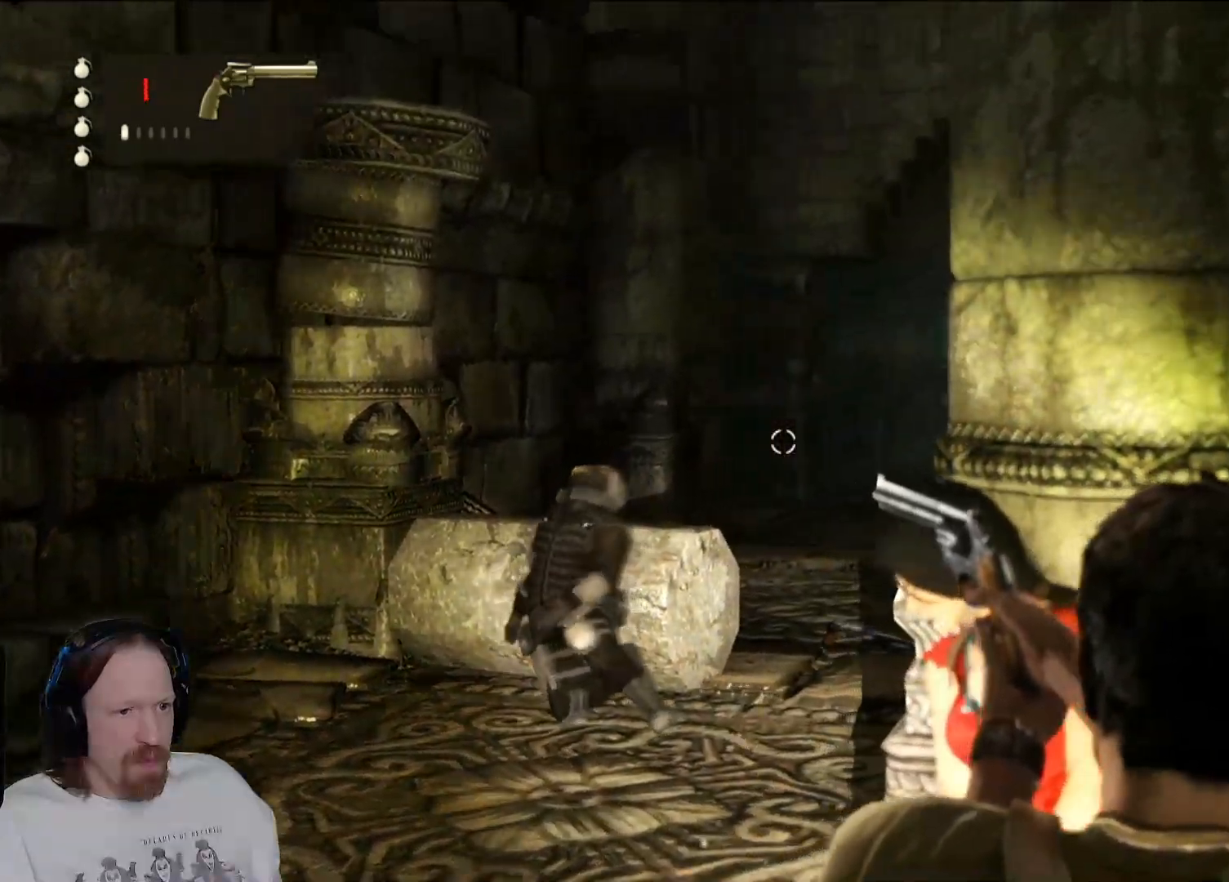
{"buttons": ["L2"], "left_stick": "center", "right_stick": "center", "events": []}
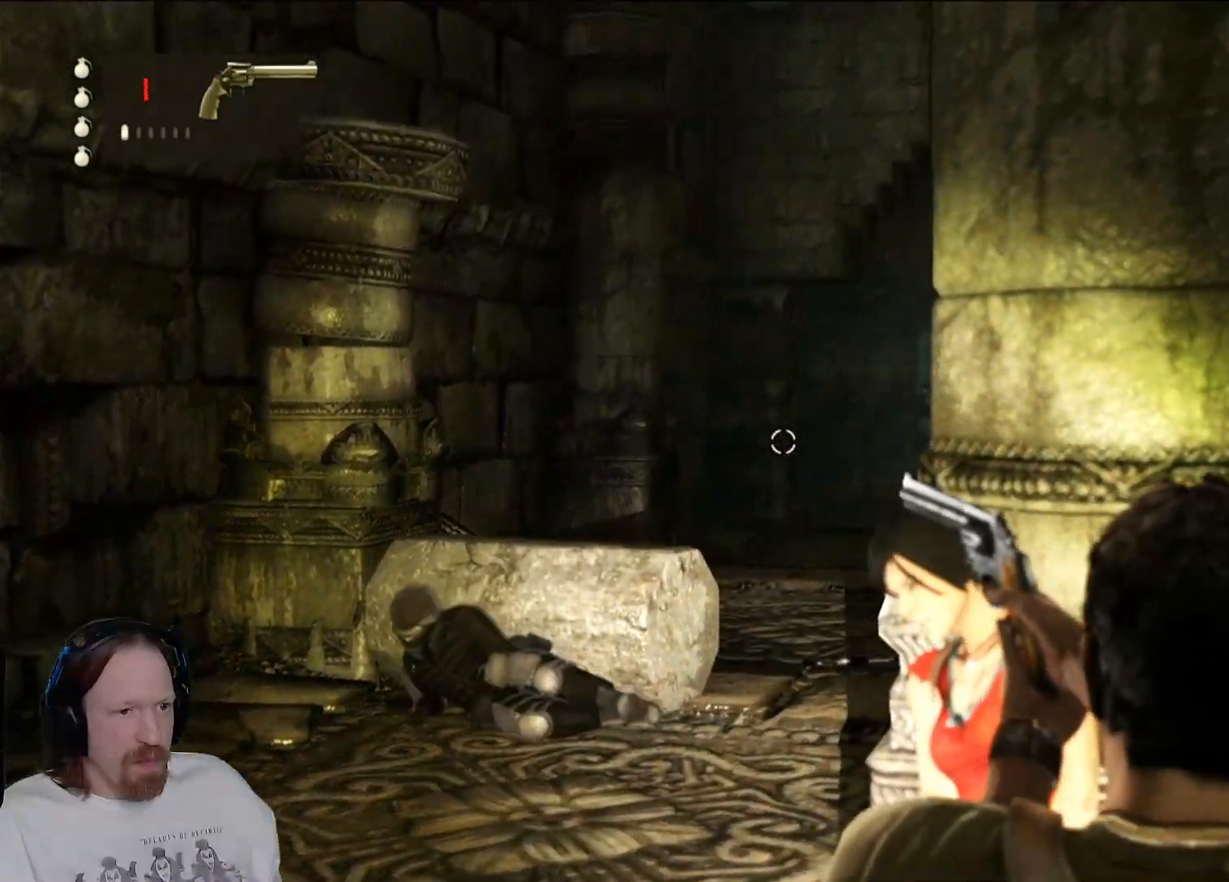
{"buttons": ["L2"], "left_stick": "center", "right_stick": "center", "events": []}
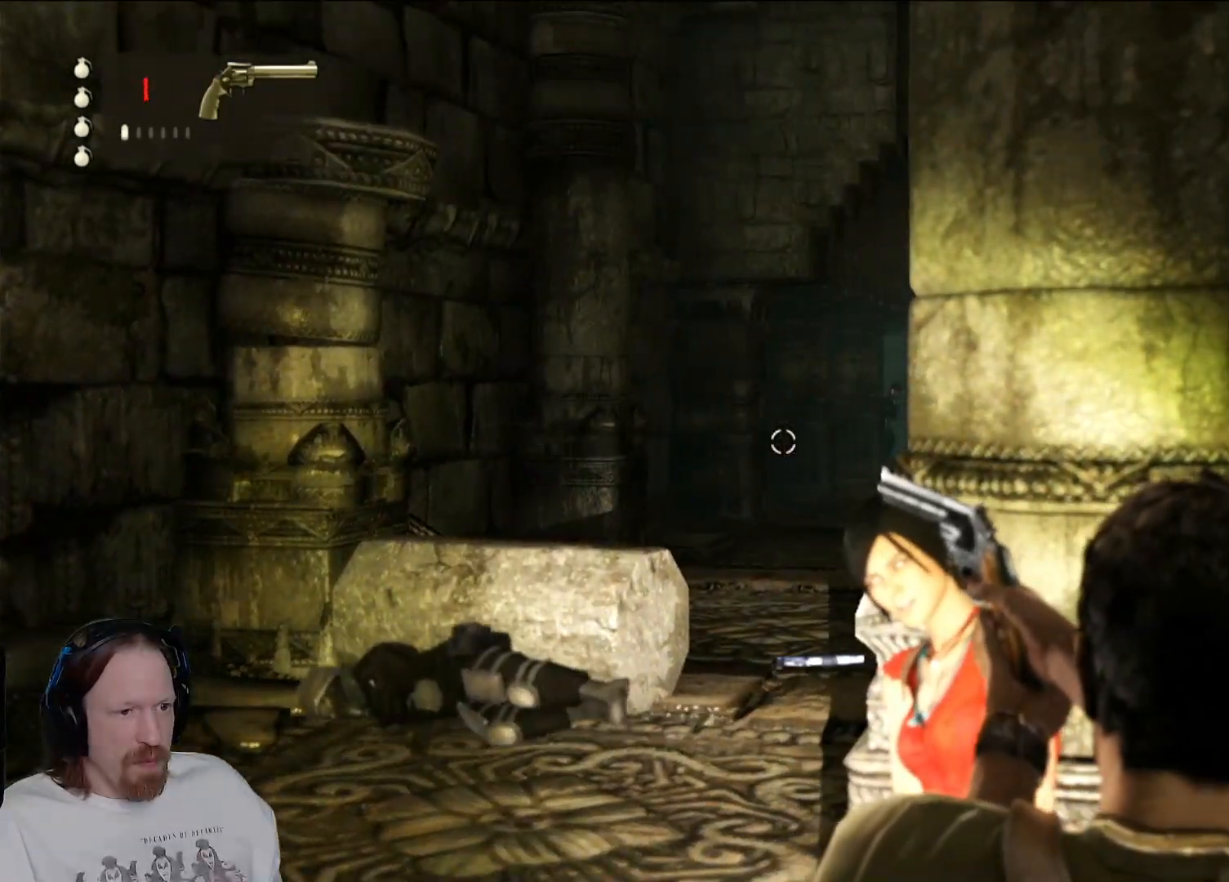
{"buttons": ["L2", "R2"], "left_stick": "center", "right_stick": "center", "events": [[483, "R2", "down"]]}
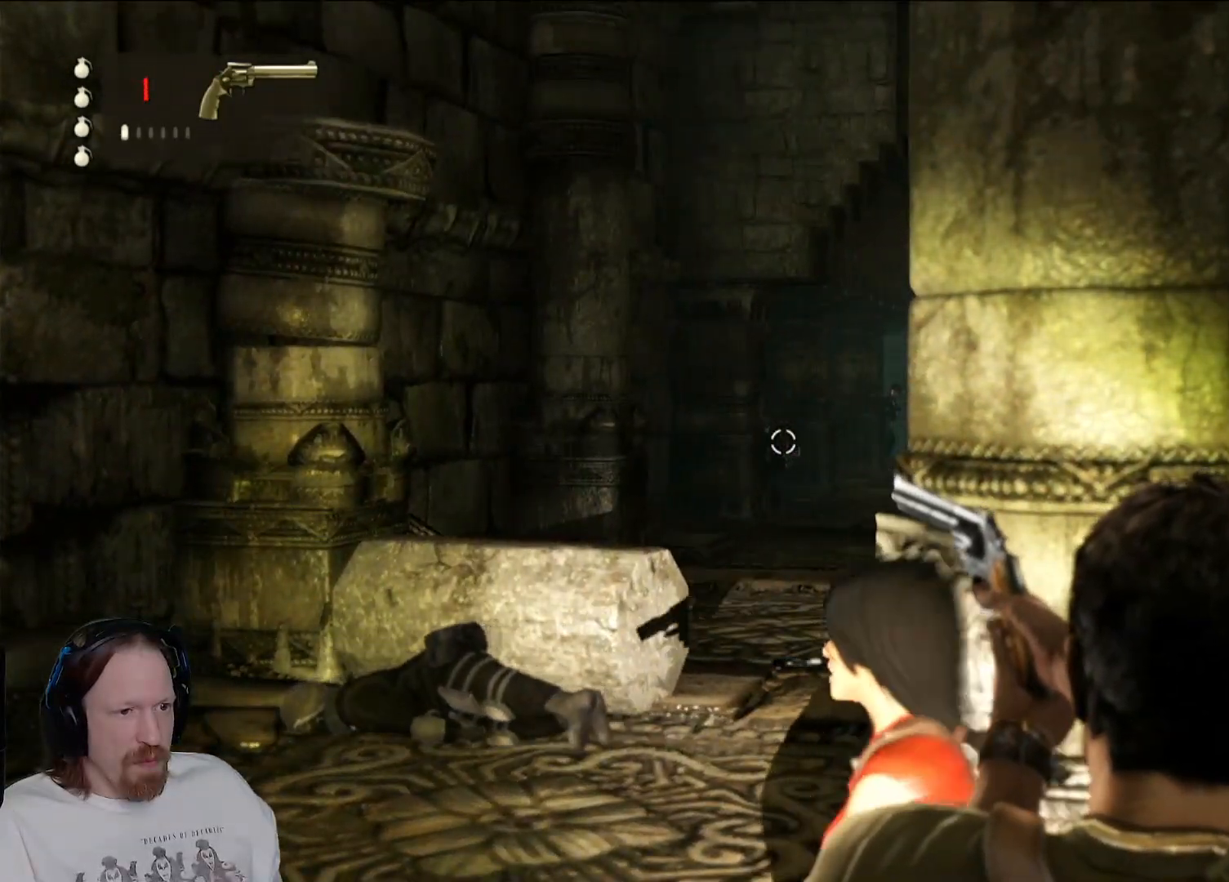
{"buttons": ["L2"], "left_stick": "center", "right_stick": "center", "events": [[117, "R2", "up"]]}
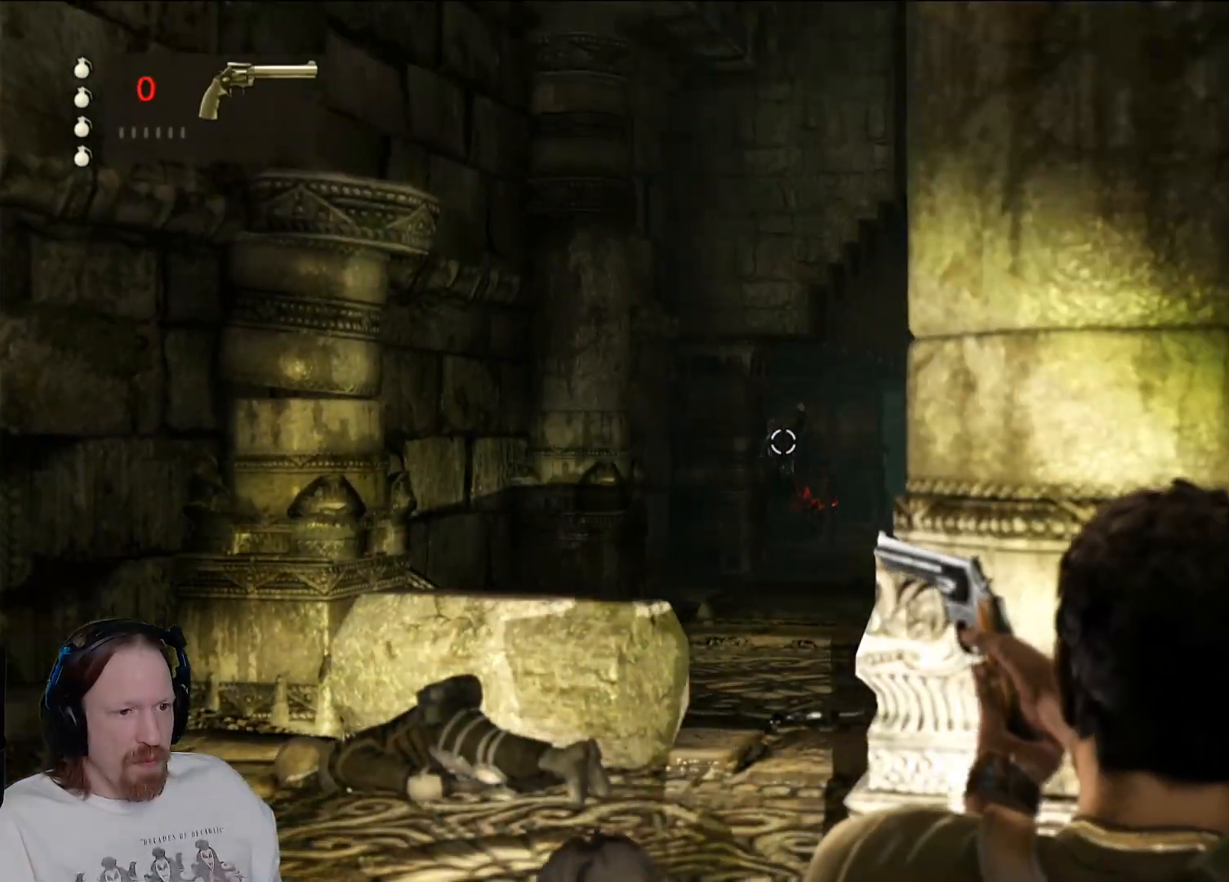
{"buttons": ["L2"], "left_stick": "center", "right_stick": "right", "events": [[83, "right_stick", "down-right"], [467, "right_stick", "right"]]}
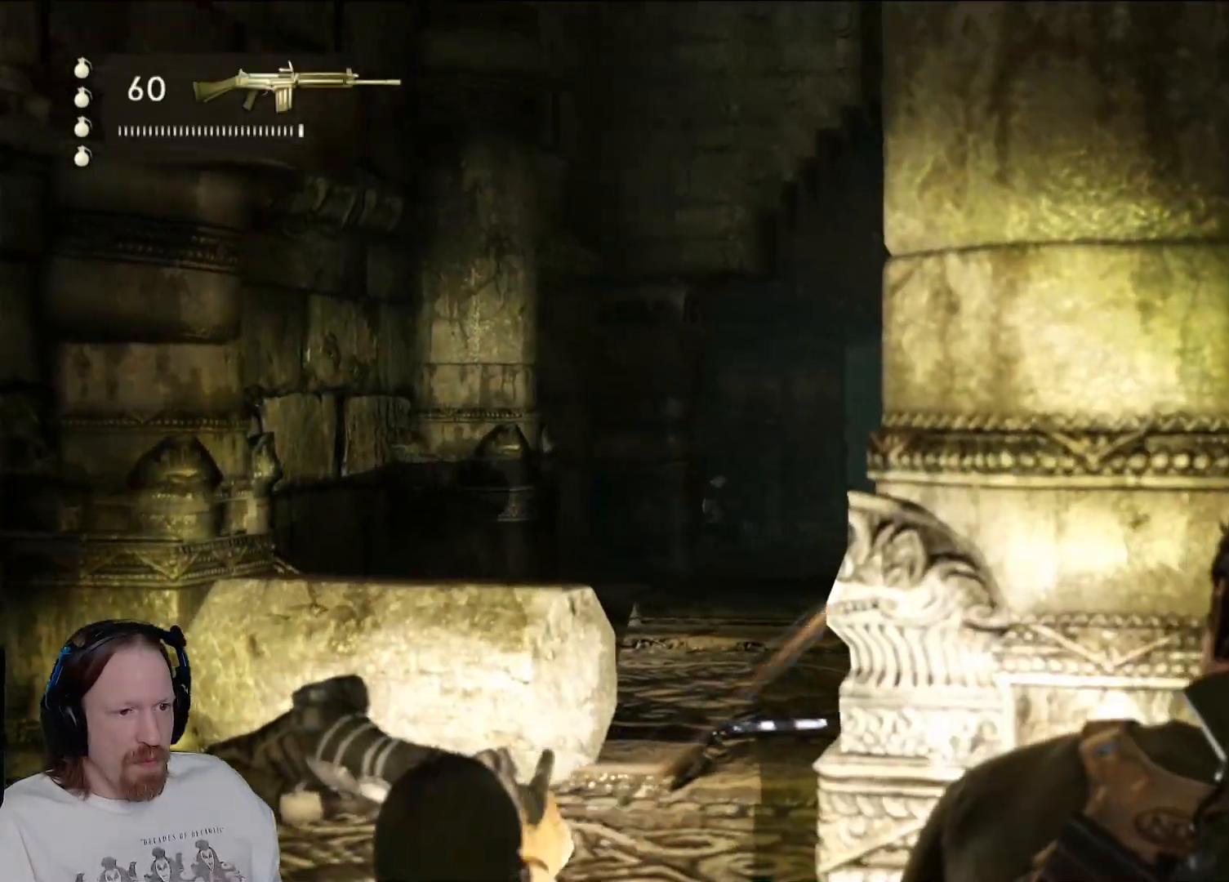
{"buttons": ["L2"], "left_stick": "center", "right_stick": "center", "events": [[117, "right_stick", "center"]]}
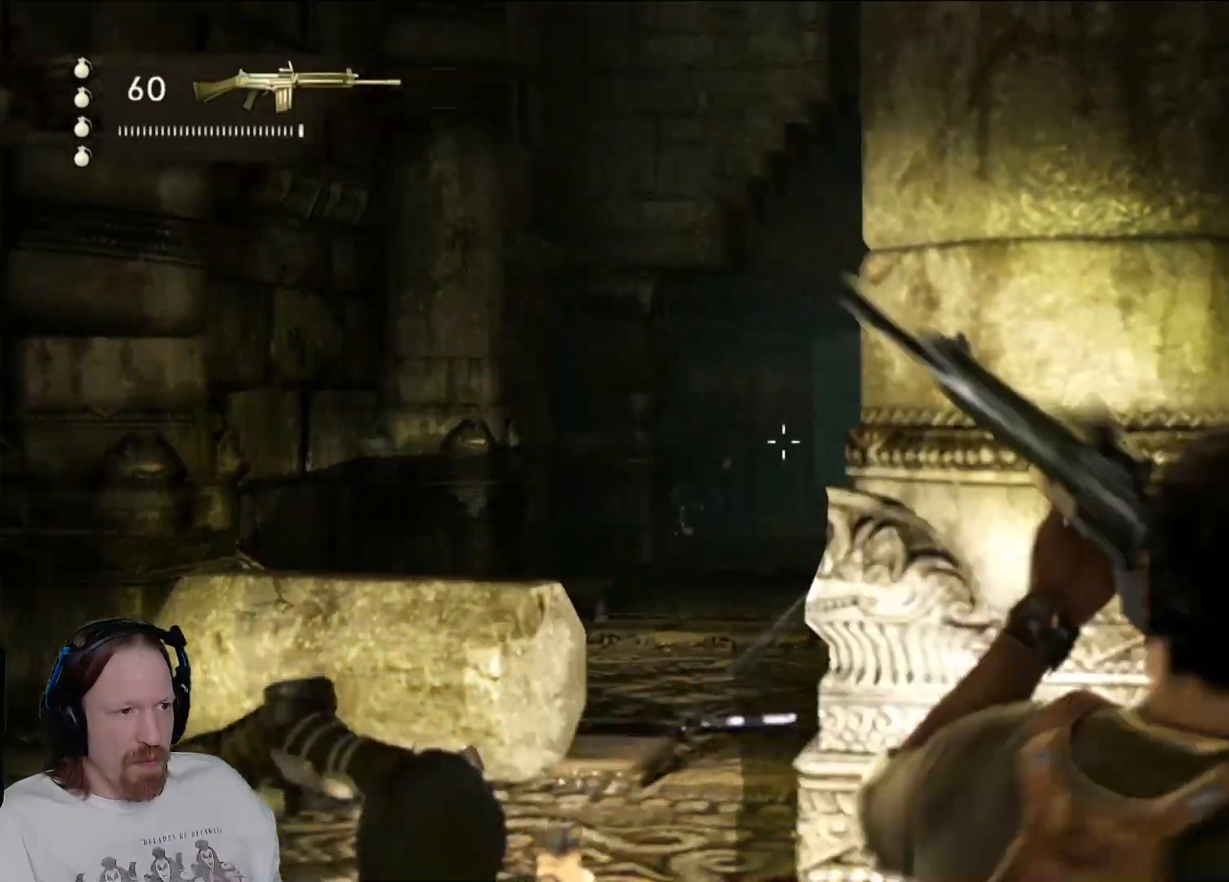
{"buttons": ["L2"], "left_stick": "center", "right_stick": "center", "events": []}
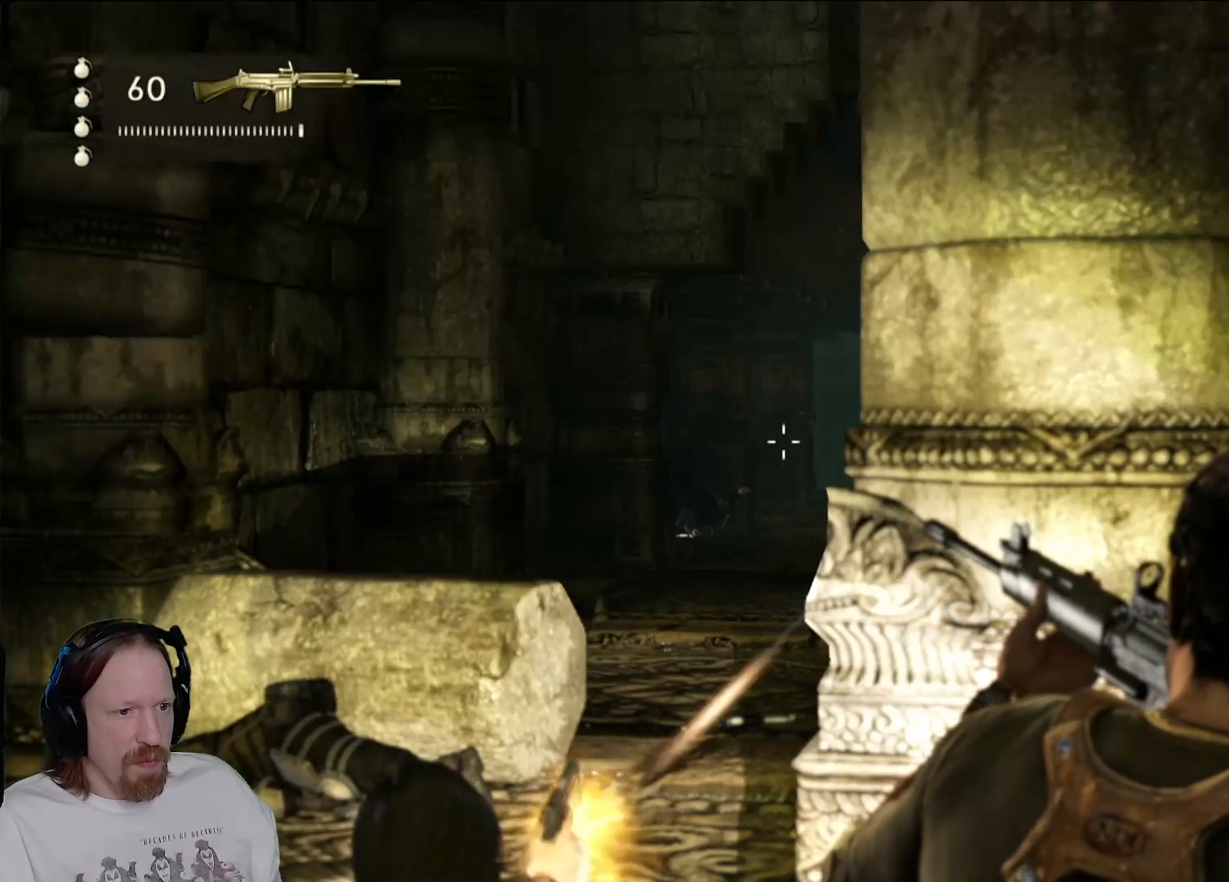
{"buttons": ["L2"], "left_stick": "center", "right_stick": "center", "events": [[283, "R3", "down"], [450, "R3", "up"]]}